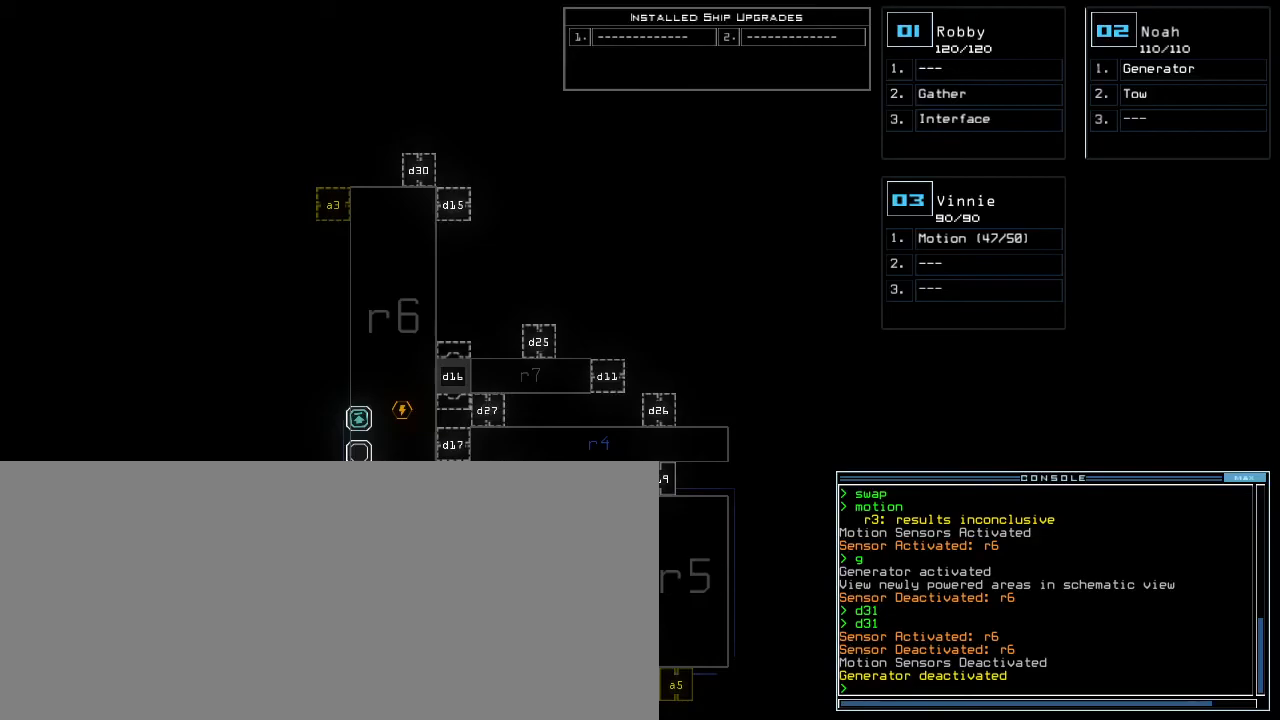
Gameplay with keyboard; each line is a JSON object with the keys held at the frame after it. "events" lists presses ("down") and releases ("up") of ".", "0", "1", "2", "3", "4", "5", "6", "7", "8", "9", "a", "b", "backspace", "c", "caps_lock", "comma", "ctrl_l", "ctrl_r", "d", "down", "e", "equals", "escape", "f", "f8", "g", "h", "i", "j", "k", "l", "left", "m", "minus", "n", "o", "p", "q", "quote", "r", "return", "right", "s", "semicolon", "shift_l", "shift_r", "space", "t", "tab", "tilde", "u", "up", "v", "w", "x", "y" and "z" between this image and that frame as [ms after this image, input, new state], when the widget could be followed in between. No other keys are recorded. Mouse input is not recorded. Not read: other_keys.
{"keys": [], "events": [[217, "2", "down"], [267, "2", "up"]]}
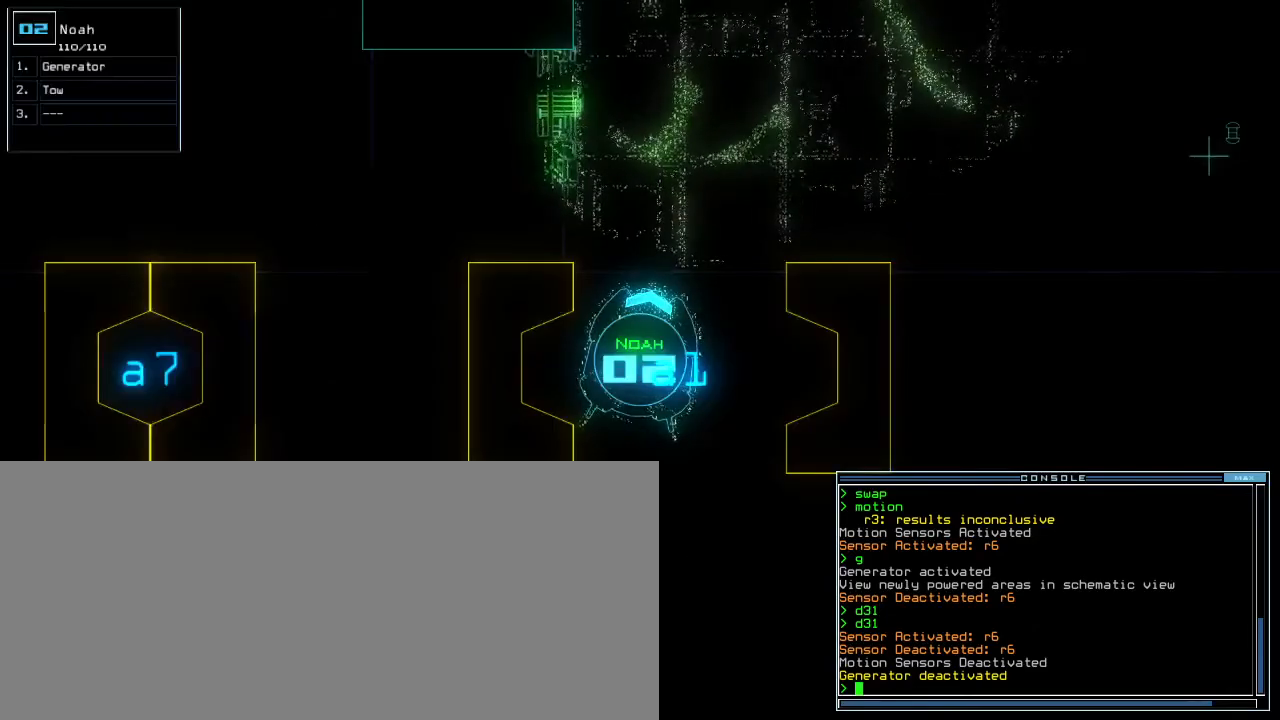
{"keys": ["right", "up"], "events": [[250, "up", "down"], [467, "right", "down"]]}
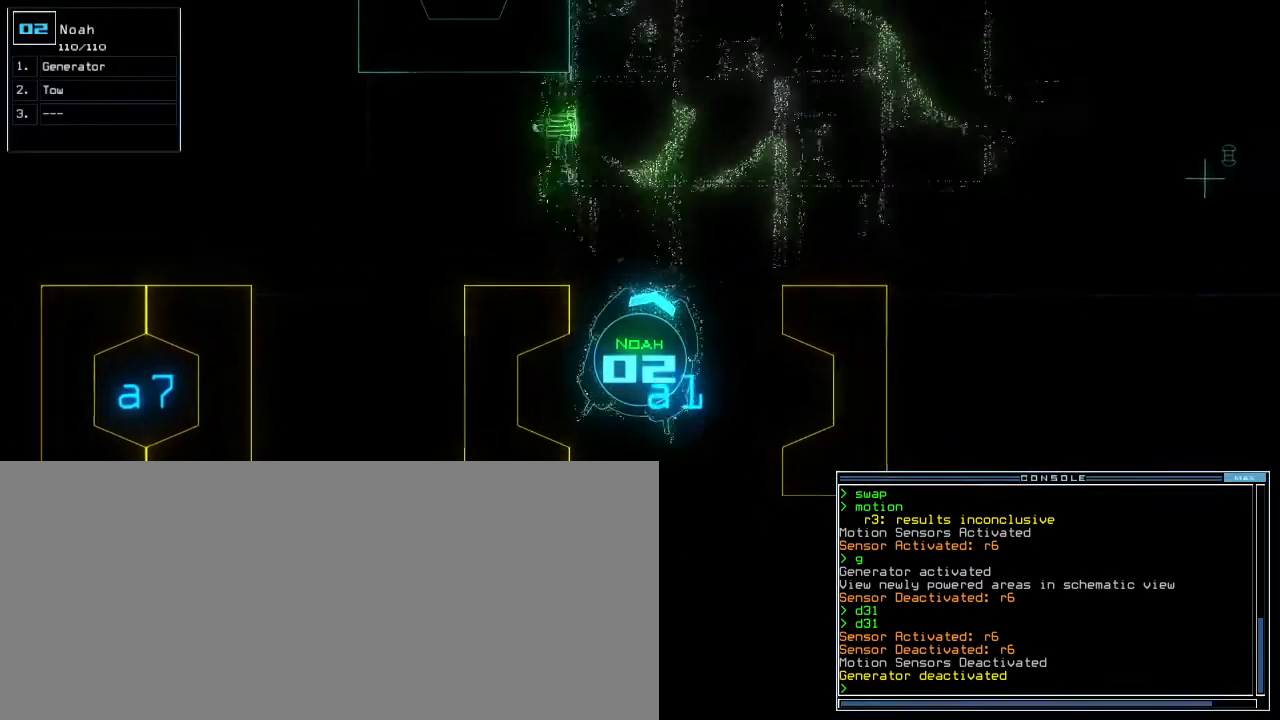
{"keys": ["t", "up"], "events": [[17, "right", "up"], [417, "left", "down"], [483, "left", "up"], [500, "t", "down"]]}
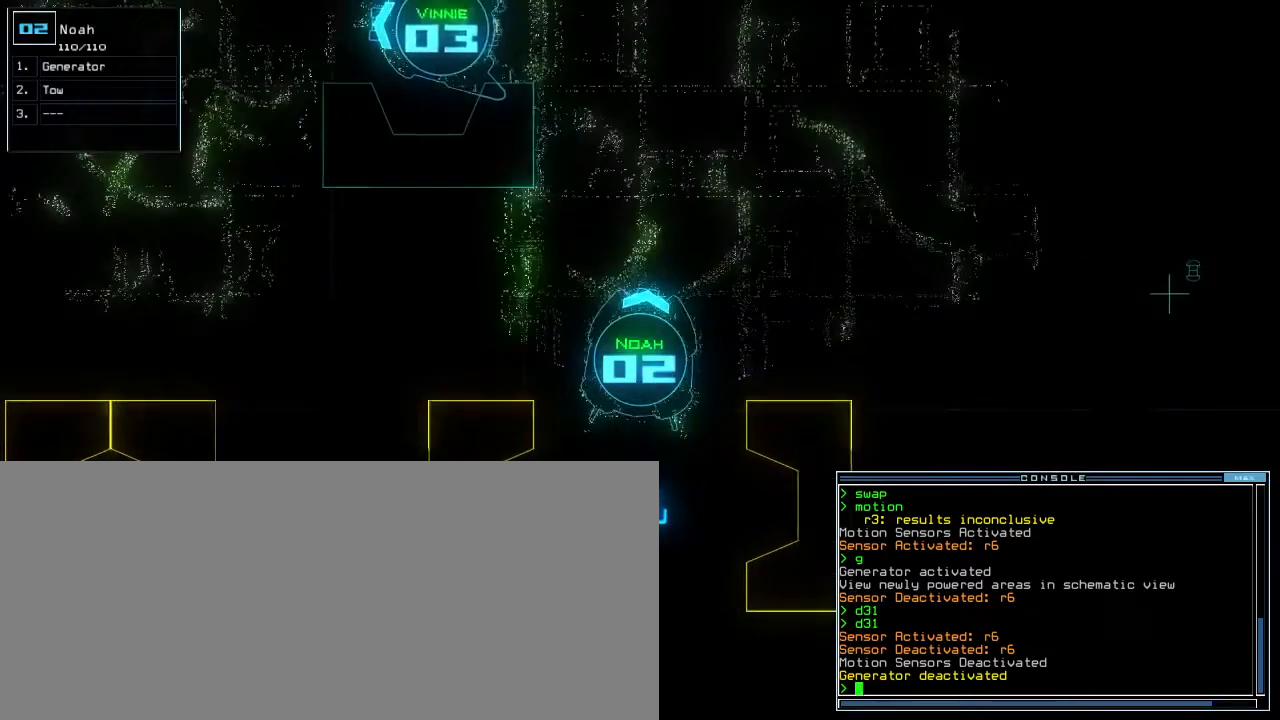
{"keys": ["up"], "events": [[50, "e", "down"], [100, "t", "up"], [117, "q", "down"], [133, "return", "down"], [150, "e", "up"], [200, "q", "up"], [233, "return", "up"], [367, "shift_l", "down"], [450, "shift_l", "up"]]}
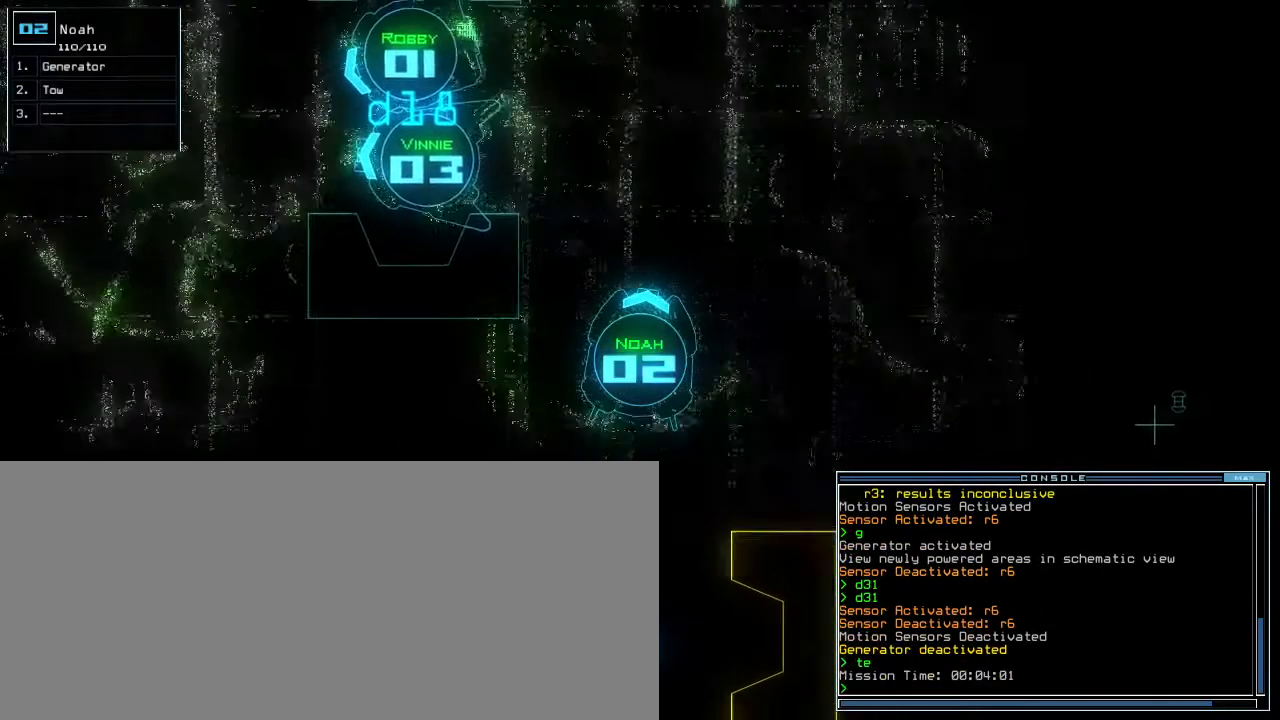
{"keys": ["up"], "events": [[83, "left", "down"], [133, "left", "up"]]}
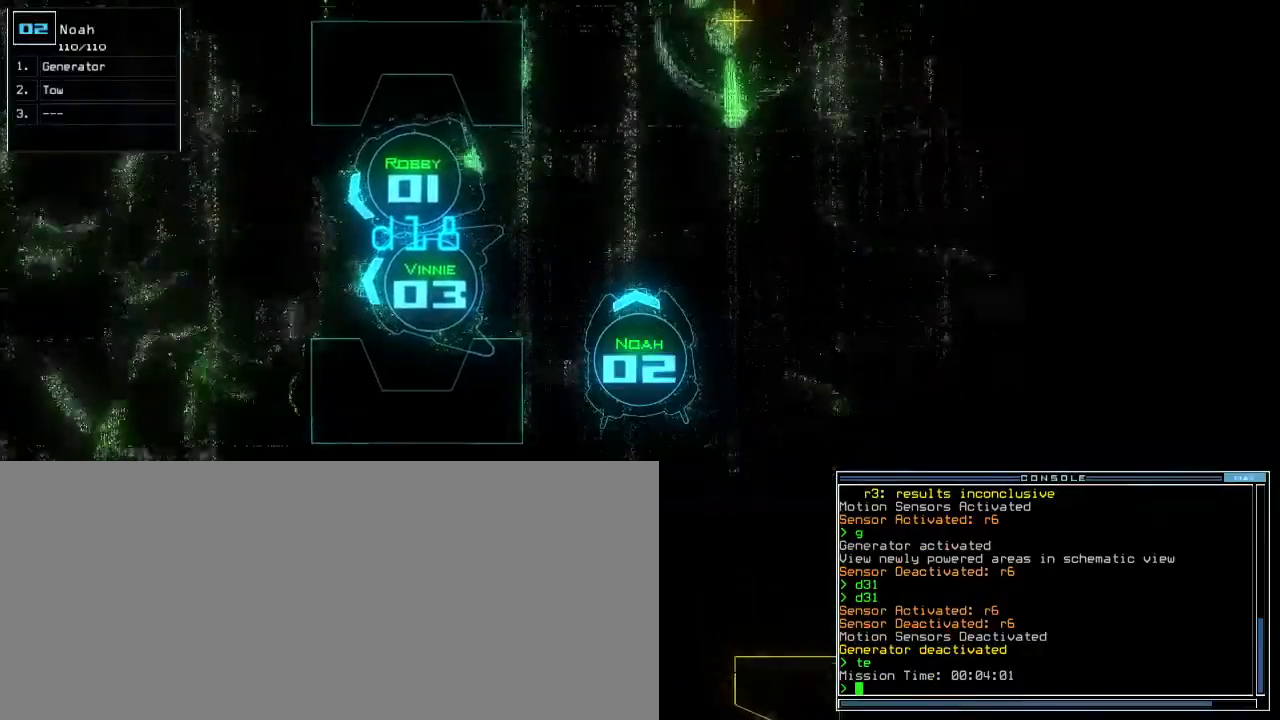
{"keys": ["up"], "events": [[150, "right", "down"], [200, "right", "up"]]}